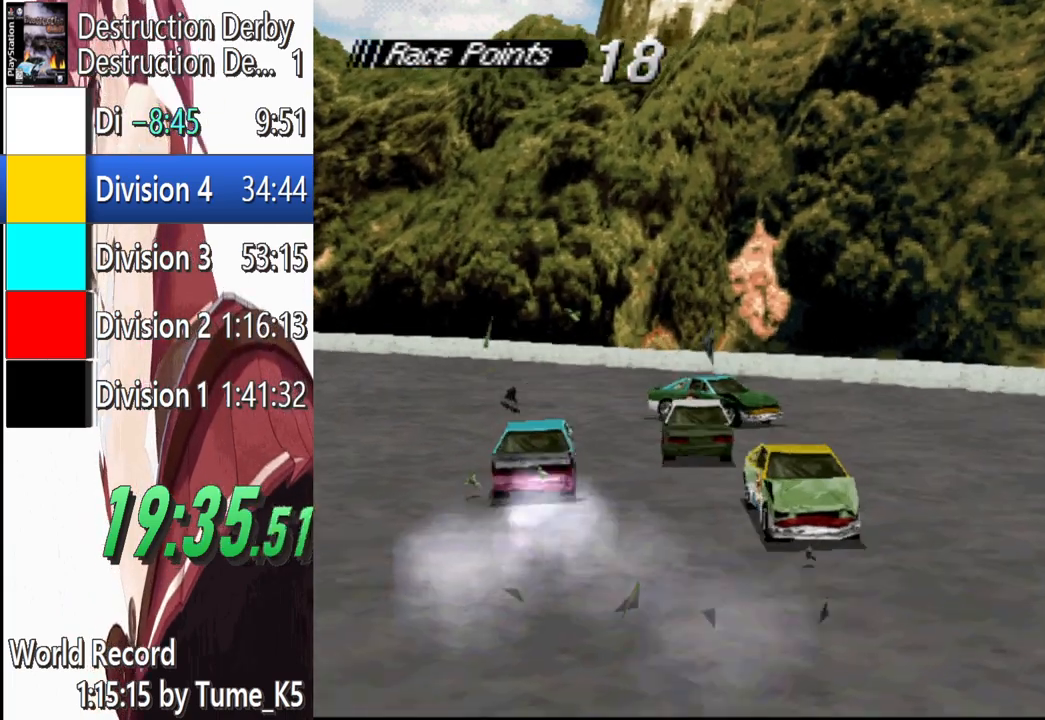
Gameplay with a controller (PlayStation layout); each line is a JSON object with the inputs held at the frame after it. "events" lists button and stick changes between this image and that frame as [ms after this image, input, new state], when the widget could be followed in between. Not read: L1 R1 R3 right_stick.
{"buttons": ["SQUARE", "DPAD_RIGHT"], "left_stick": "center", "events": []}
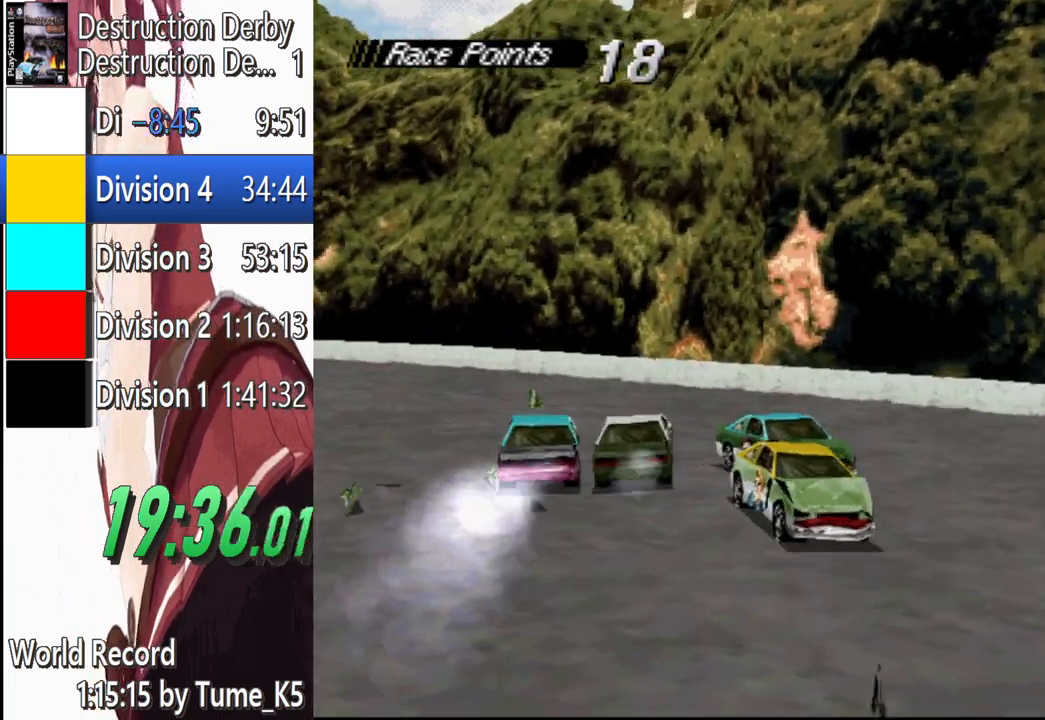
{"buttons": ["SQUARE", "DPAD_LEFT"], "left_stick": "center", "events": [[60, "DPAD_RIGHT", "up"], [180, "DPAD_RIGHT", "down"], [280, "DPAD_RIGHT", "up"], [440, "DPAD_LEFT", "down"]]}
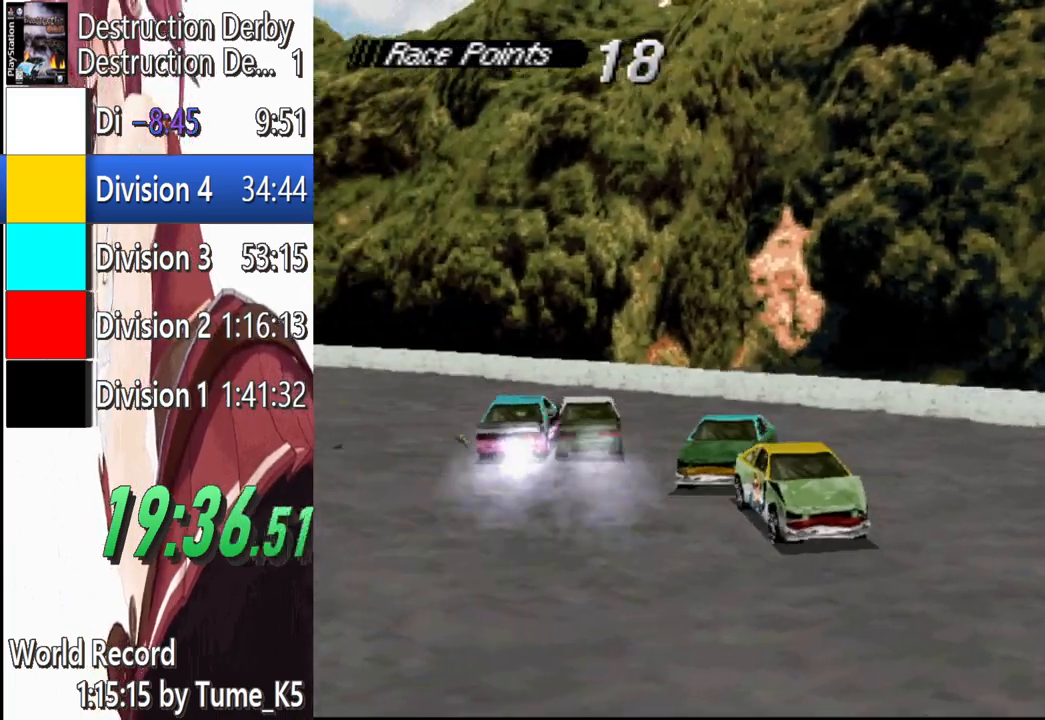
{"buttons": ["SQUARE"], "left_stick": "center", "events": [[180, "DPAD_LEFT", "up"], [320, "DPAD_LEFT", "down"], [500, "DPAD_LEFT", "up"]]}
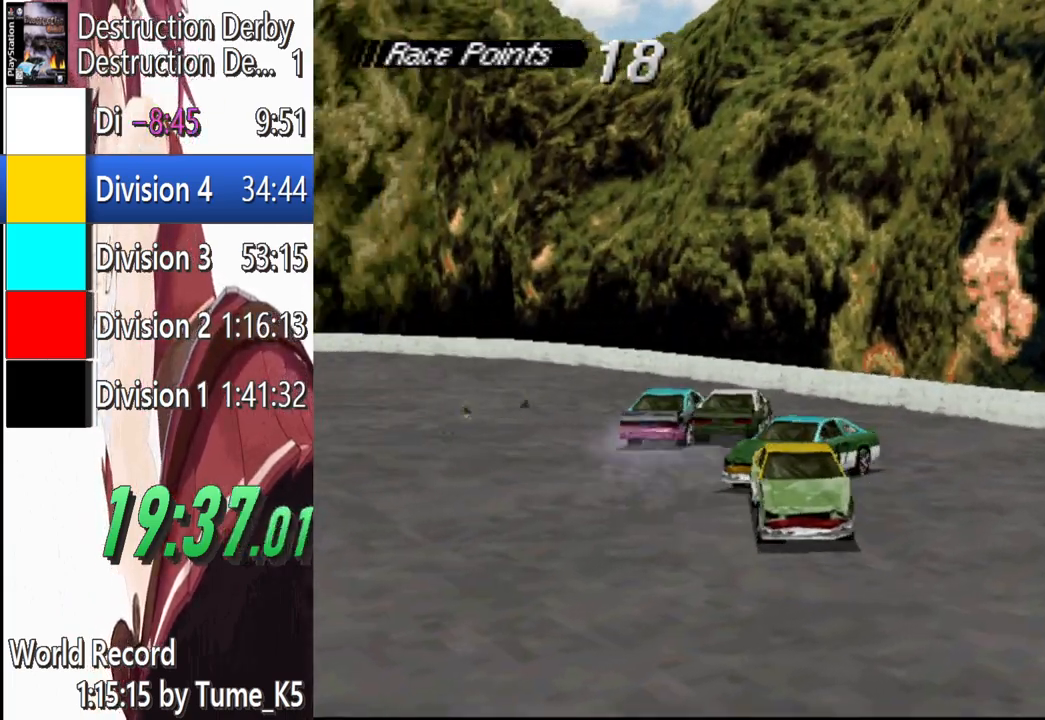
{"buttons": ["SQUARE", "DPAD_LEFT"], "left_stick": "center", "events": [[140, "DPAD_LEFT", "down"]]}
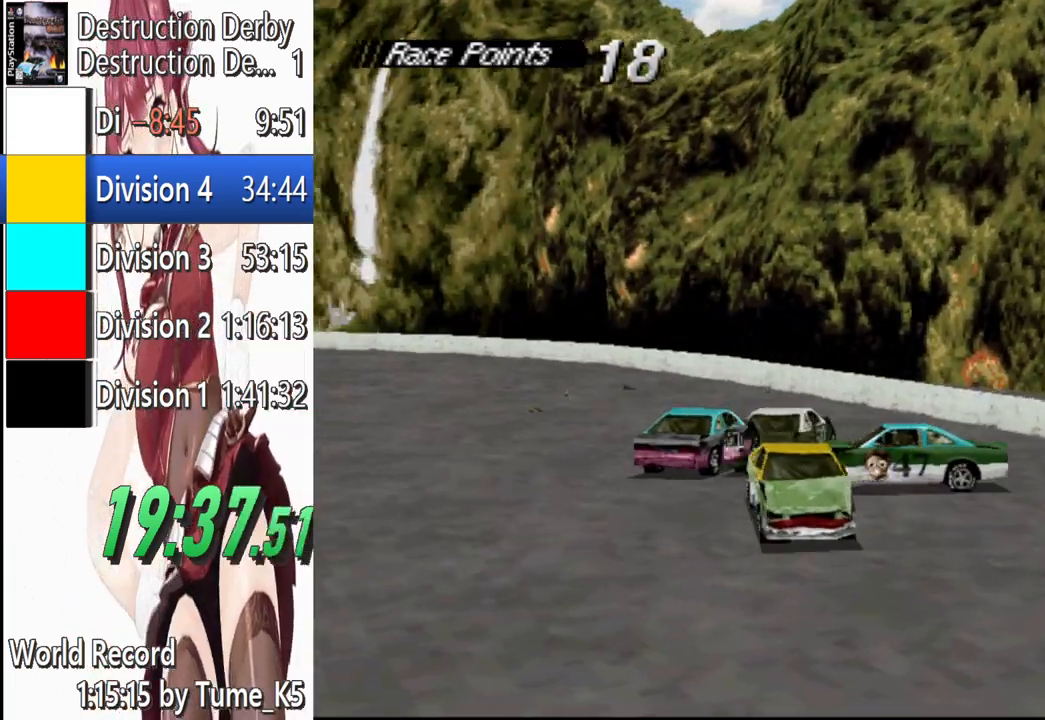
{"buttons": ["CROSS", "DPAD_RIGHT"], "left_stick": "center", "events": [[180, "CROSS", "down"], [180, "SQUARE", "up"], [220, "DPAD_LEFT", "up"], [480, "DPAD_RIGHT", "down"]]}
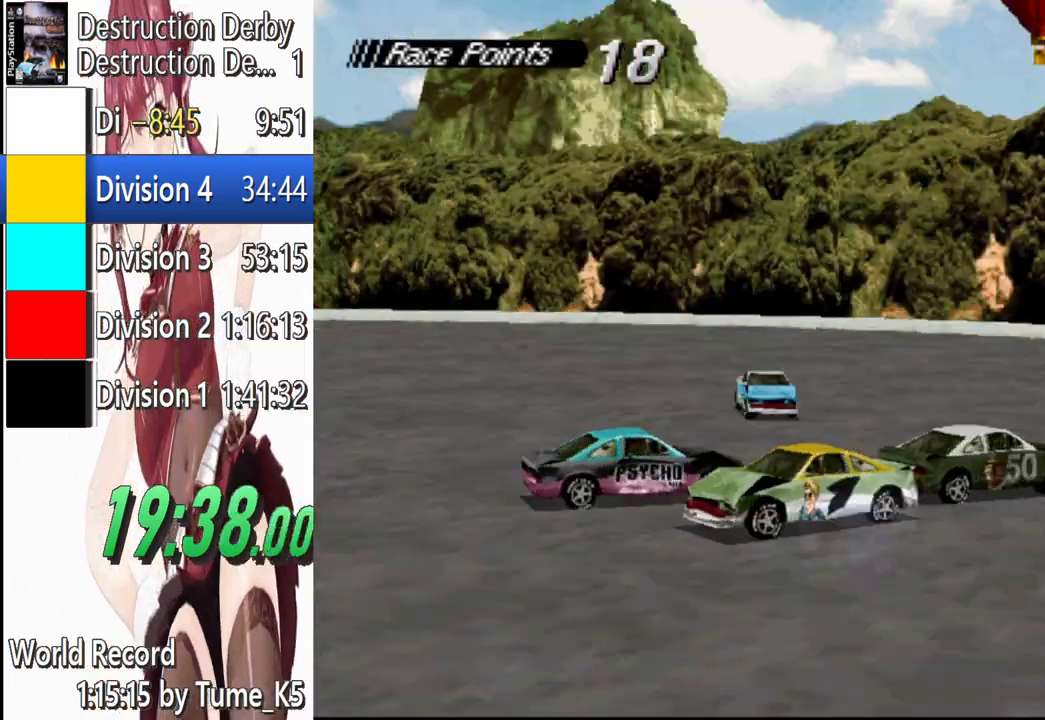
{"buttons": ["CROSS", "DPAD_RIGHT"], "left_stick": "center", "events": []}
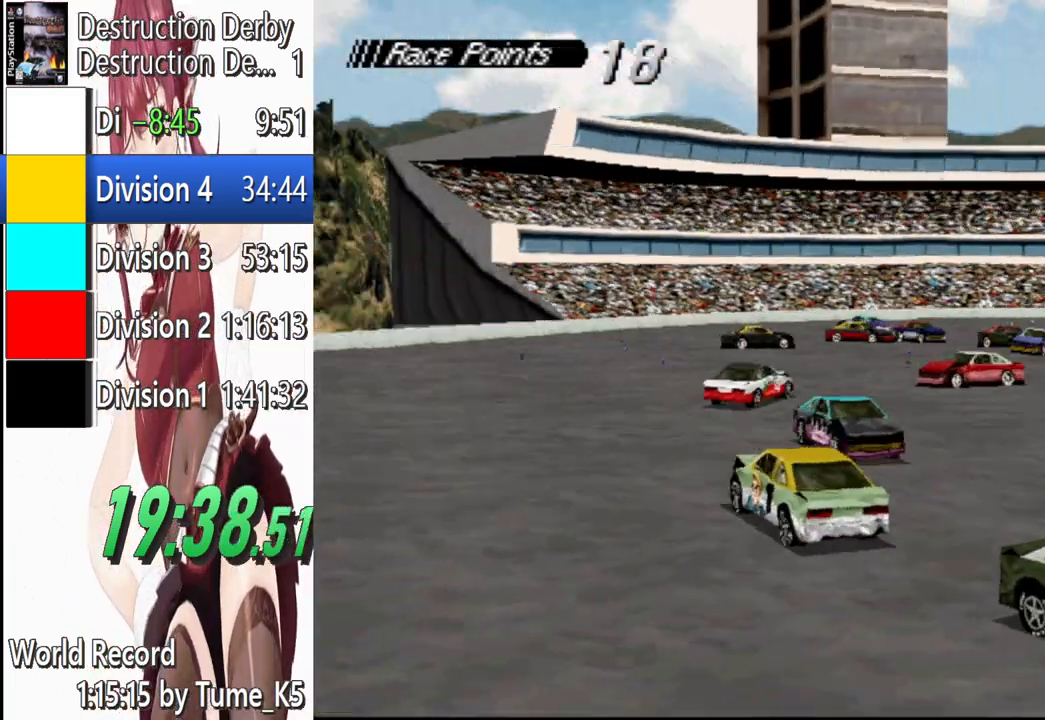
{"buttons": ["CROSS", "DPAD_RIGHT"], "left_stick": "center", "events": [[100, "DPAD_RIGHT", "up"], [420, "DPAD_RIGHT", "down"]]}
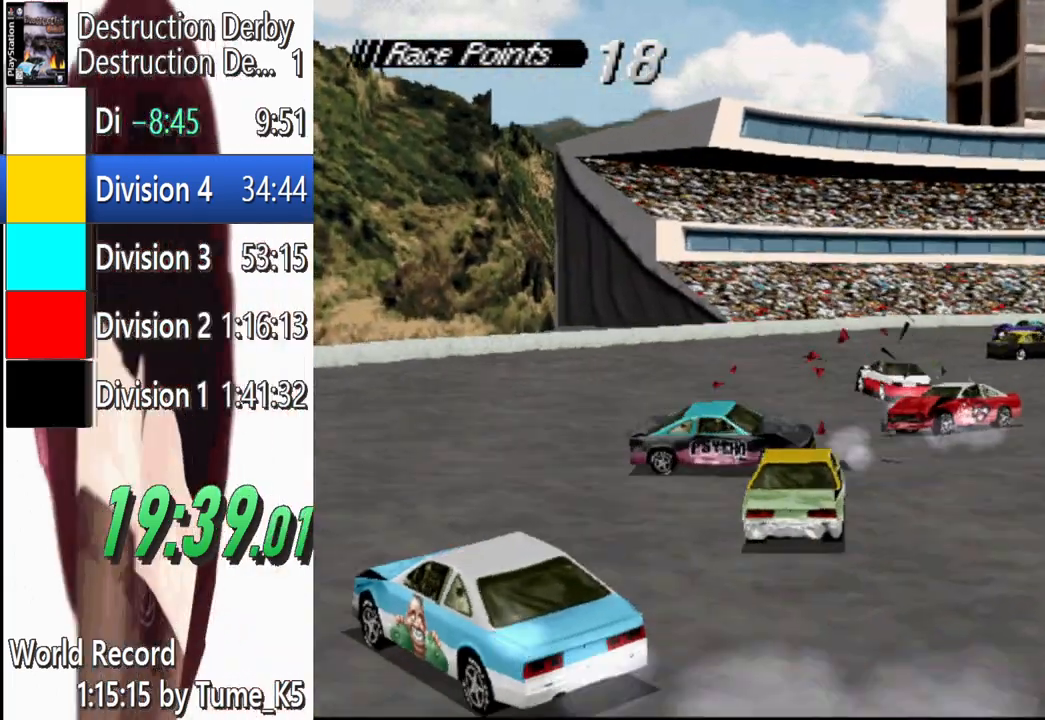
{"buttons": ["CROSS", "DPAD_RIGHT"], "left_stick": "center", "events": []}
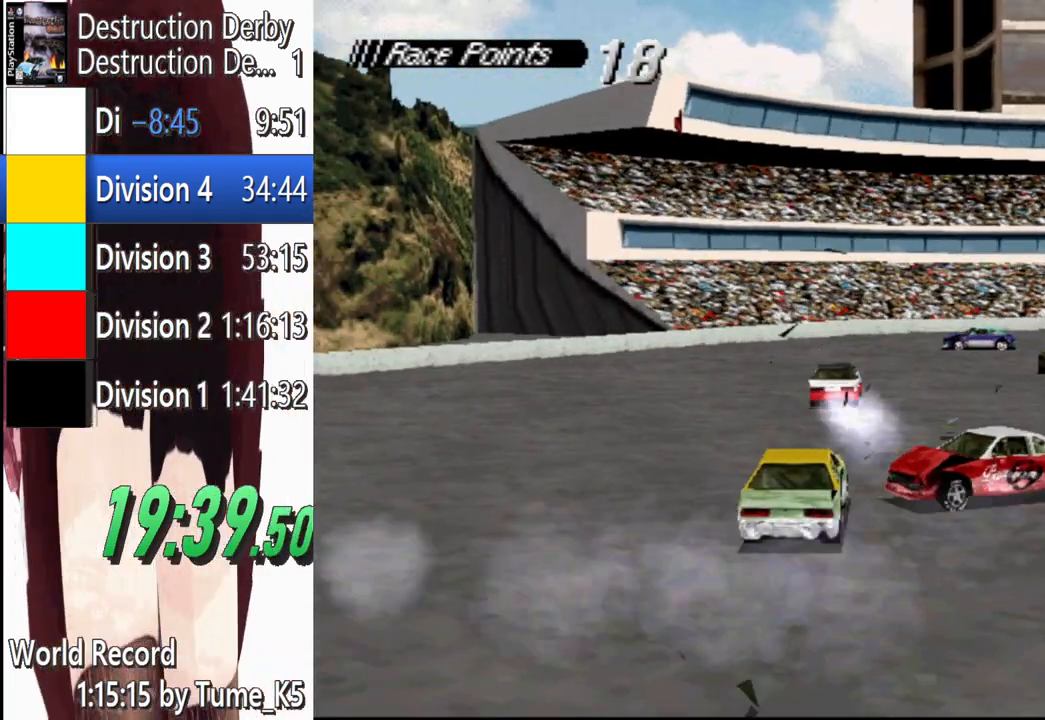
{"buttons": ["CROSS", "DPAD_RIGHT"], "left_stick": "center", "events": [[40, "DPAD_RIGHT", "up"], [180, "DPAD_RIGHT", "down"]]}
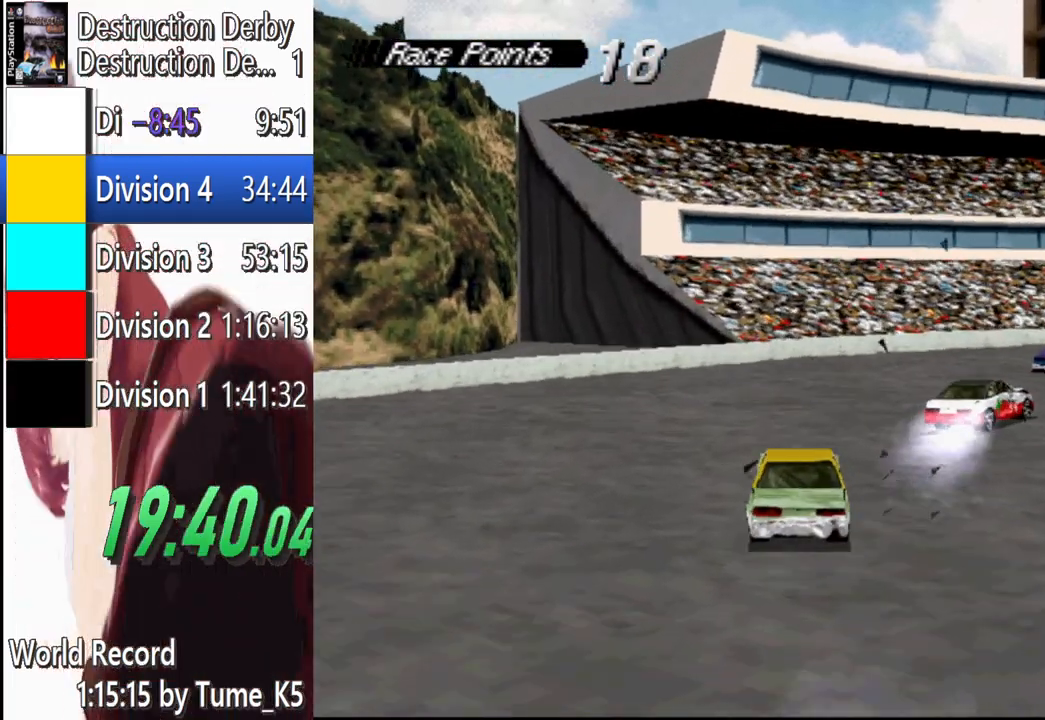
{"buttons": ["CROSS", "DPAD_RIGHT"], "left_stick": "center", "events": []}
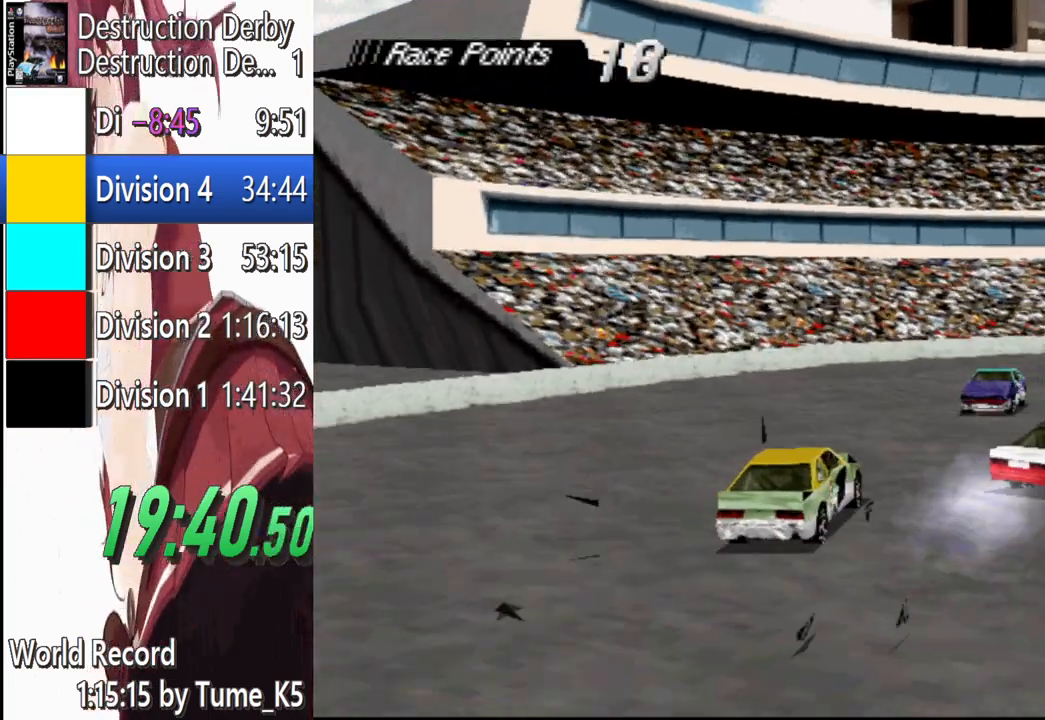
{"buttons": ["CROSS", "DPAD_RIGHT"], "left_stick": "center", "events": []}
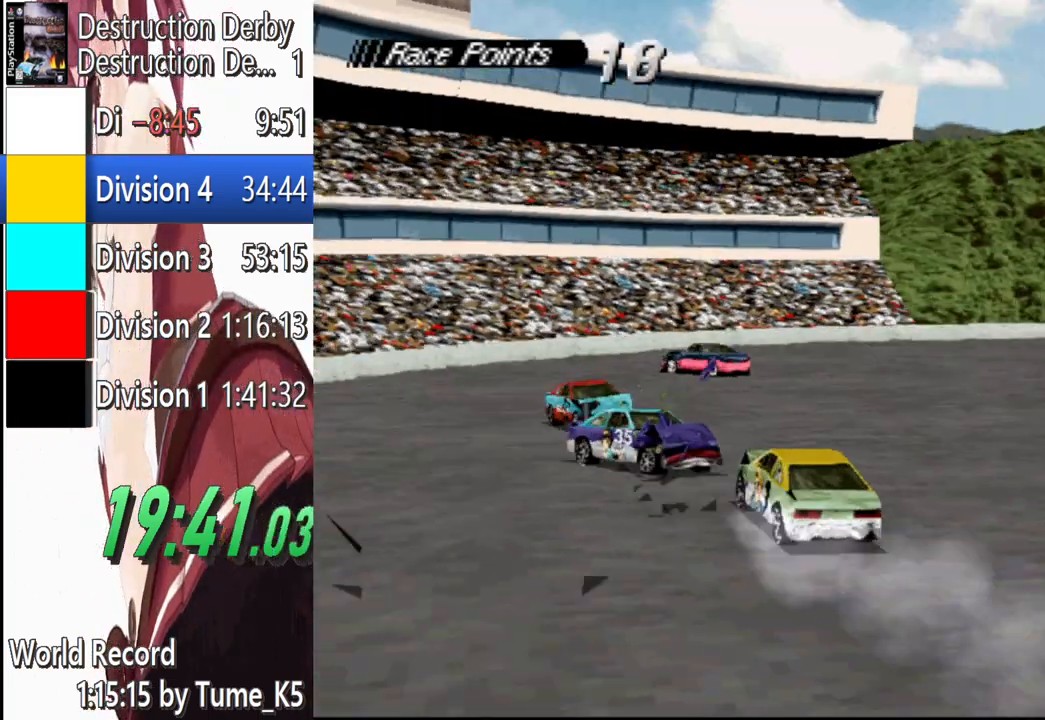
{"buttons": ["CROSS", "DPAD_RIGHT"], "left_stick": "center", "events": [[160, "DPAD_RIGHT", "up"], [460, "DPAD_RIGHT", "down"]]}
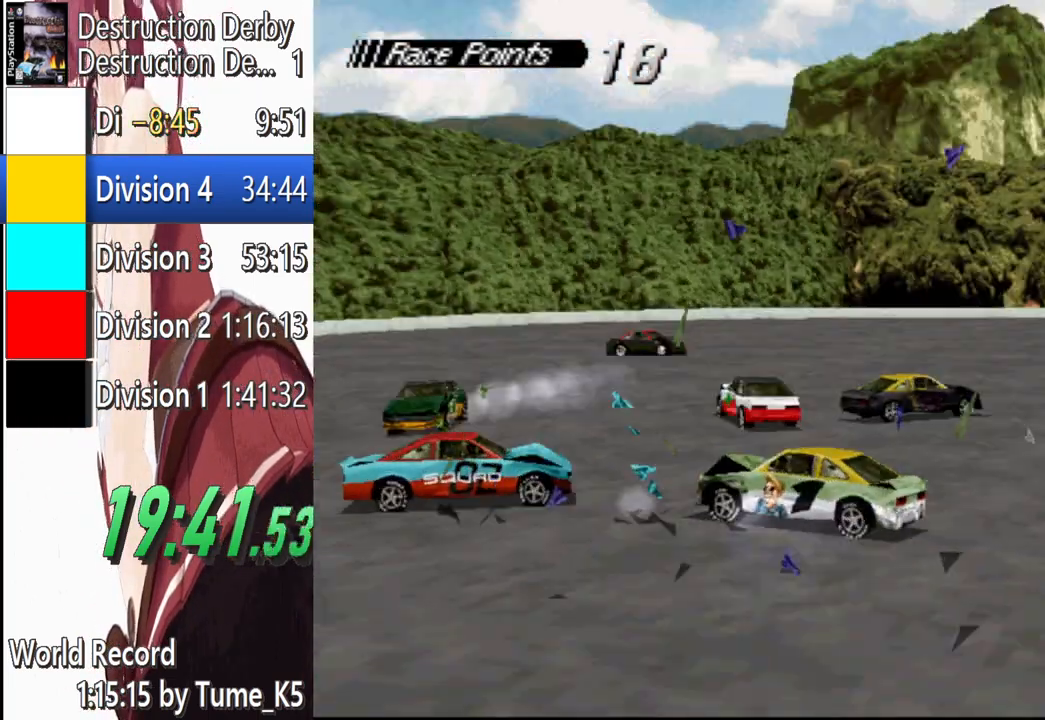
{"buttons": ["CROSS", "DPAD_RIGHT"], "left_stick": "center", "events": []}
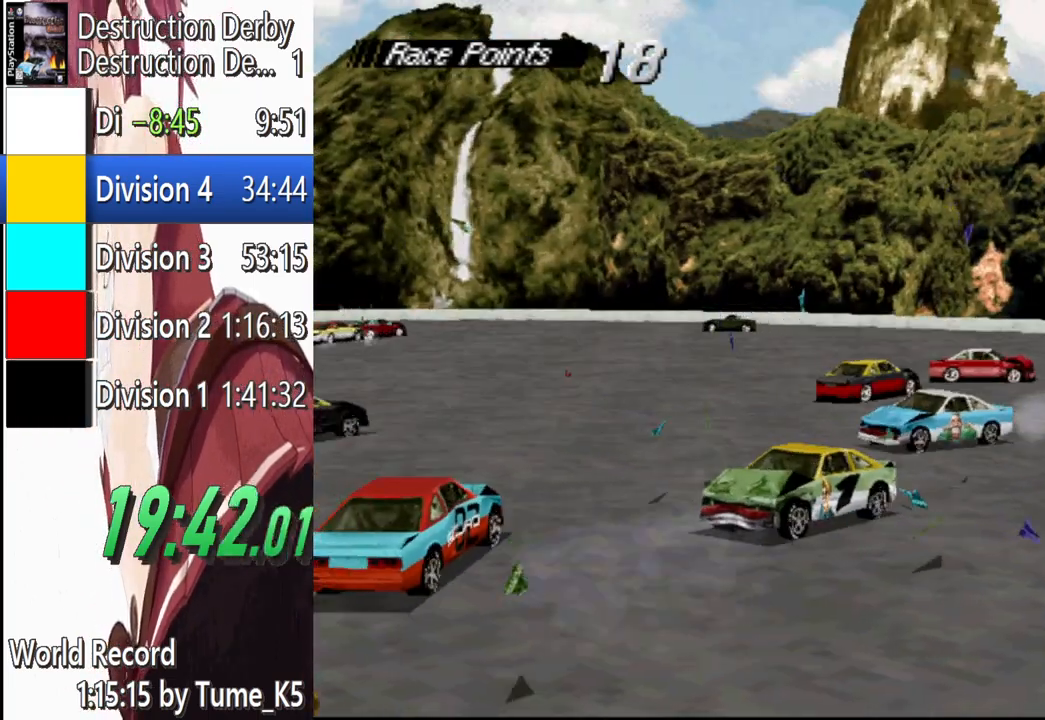
{"buttons": ["CROSS"], "left_stick": "center", "events": [[440, "DPAD_RIGHT", "up"]]}
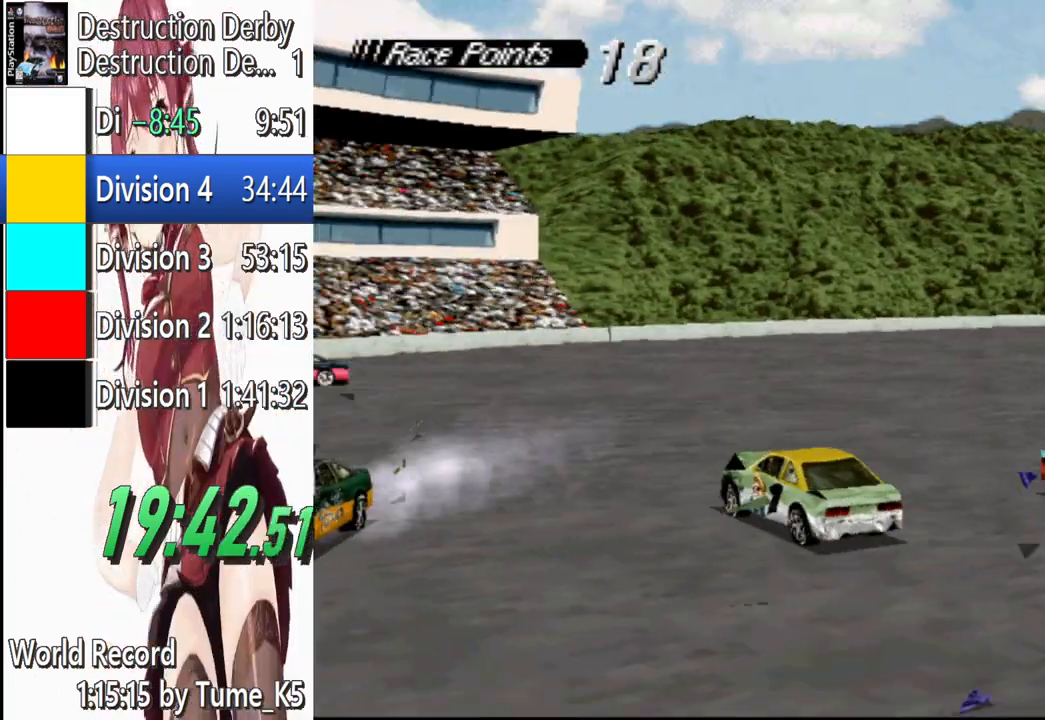
{"buttons": ["CROSS", "DPAD_RIGHT"], "left_stick": "center", "events": [[140, "DPAD_RIGHT", "down"]]}
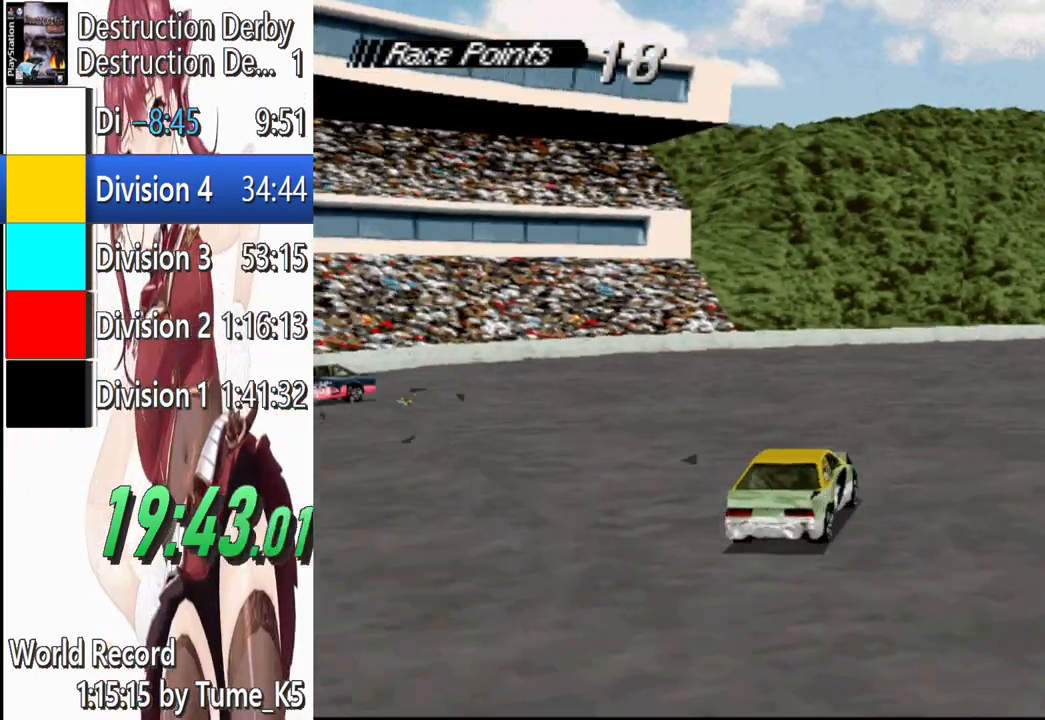
{"buttons": ["CROSS", "DPAD_LEFT"], "left_stick": "center", "events": [[200, "DPAD_RIGHT", "up"], [320, "DPAD_LEFT", "down"]]}
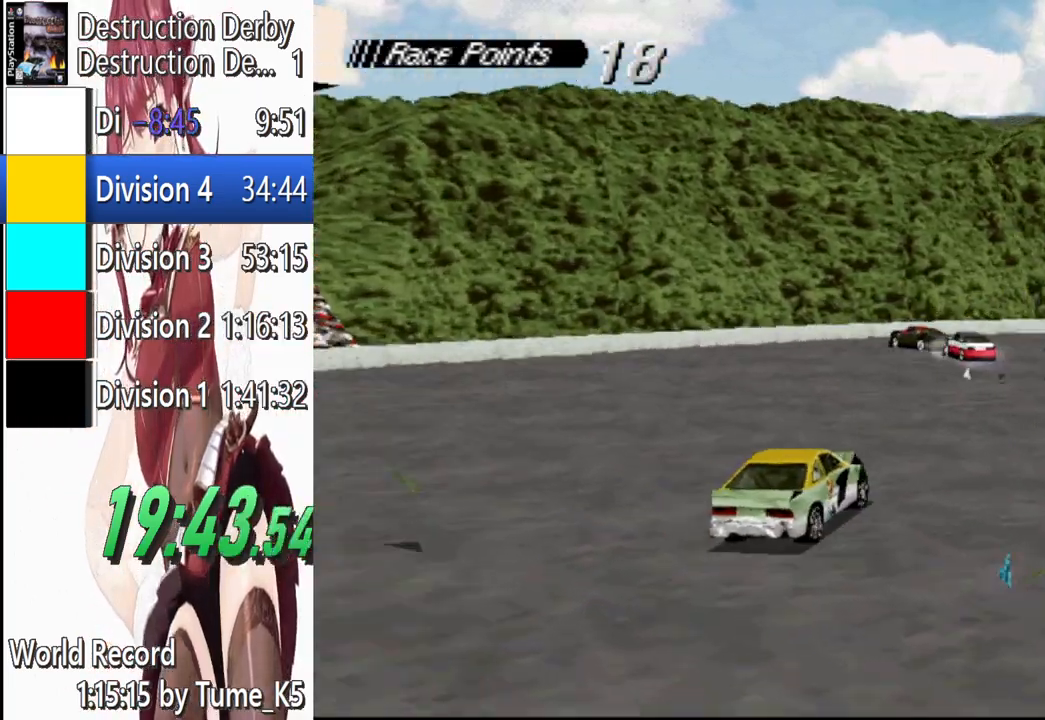
{"buttons": ["CROSS", "DPAD_RIGHT"], "left_stick": "center", "events": [[40, "DPAD_LEFT", "up"], [340, "DPAD_RIGHT", "down"]]}
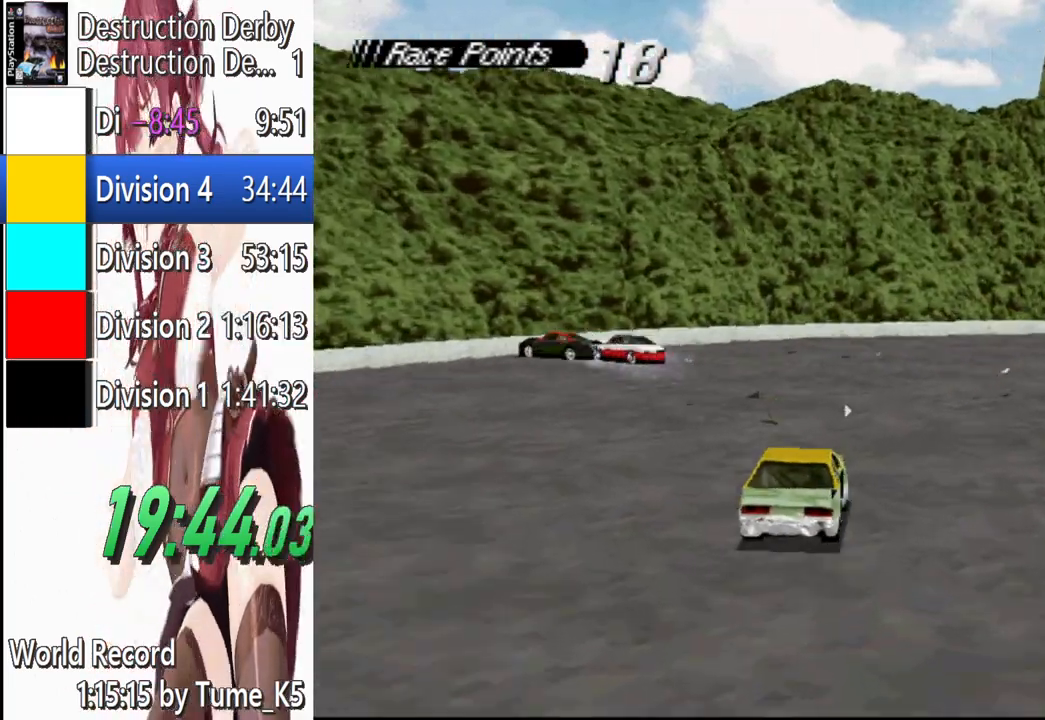
{"buttons": ["CROSS", "DPAD_LEFT"], "left_stick": "center", "events": [[180, "DPAD_RIGHT", "up"], [240, "DPAD_LEFT", "down"]]}
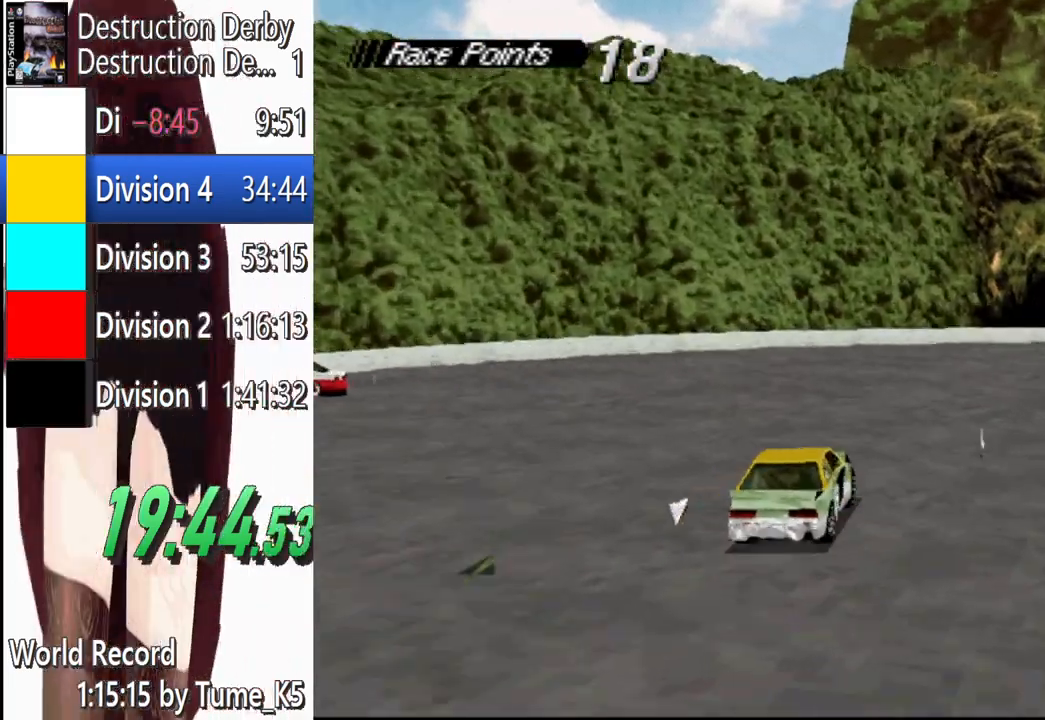
{"buttons": ["SQUARE"], "left_stick": "center", "events": [[40, "DPAD_LEFT", "up"], [160, "CROSS", "up"], [160, "SQUARE", "down"]]}
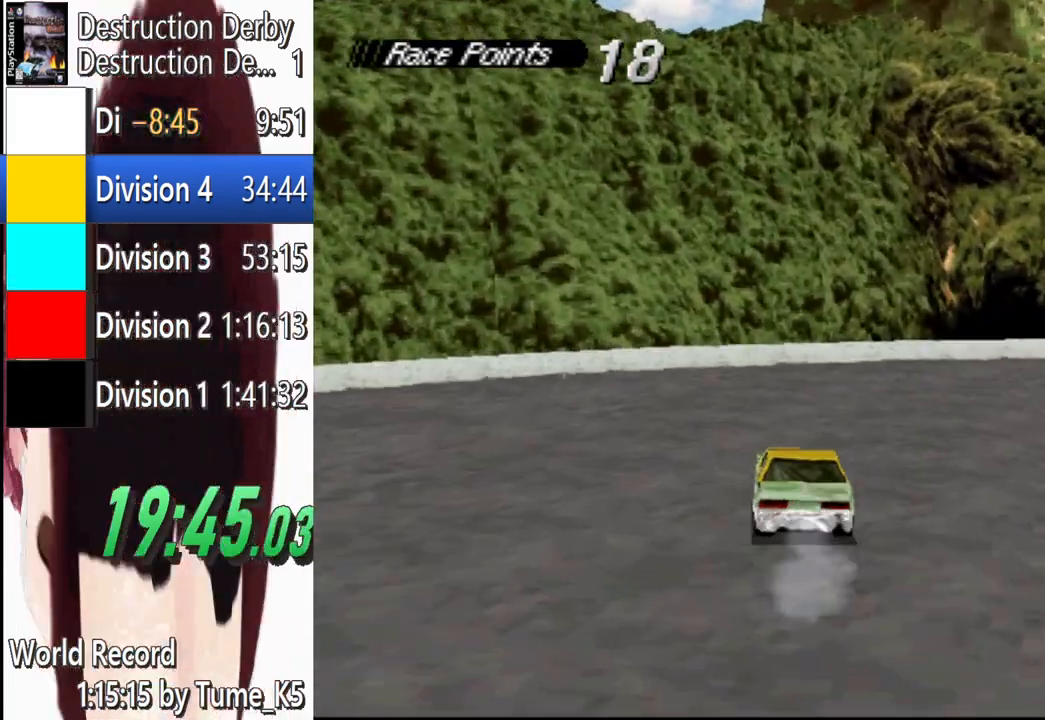
{"buttons": ["SQUARE"], "left_stick": "center", "events": []}
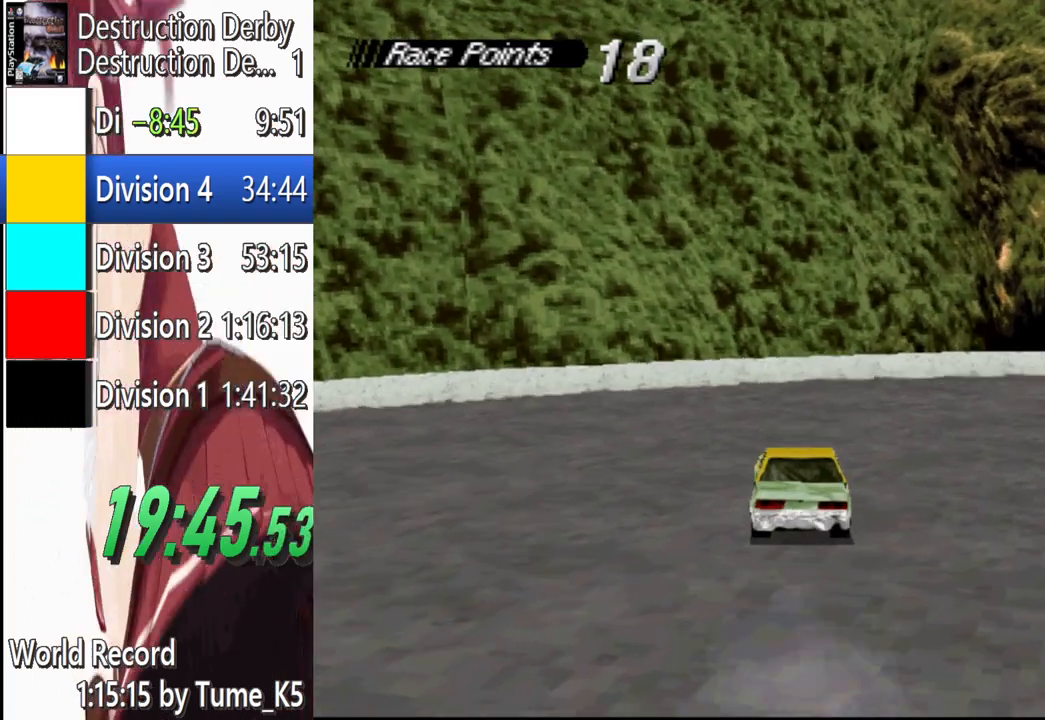
{"buttons": ["SQUARE", "DPAD_RIGHT"], "left_stick": "center", "events": [[40, "DPAD_RIGHT", "down"]]}
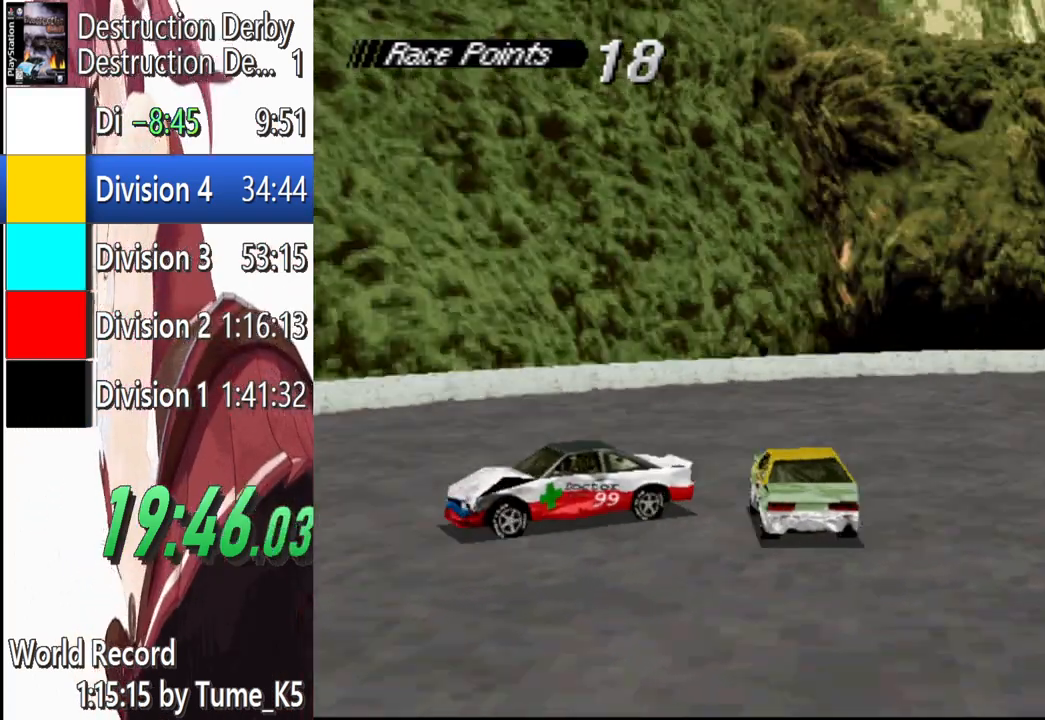
{"buttons": ["SQUARE", "DPAD_RIGHT"], "left_stick": "center", "events": [[180, "DPAD_RIGHT", "up"], [440, "DPAD_RIGHT", "down"]]}
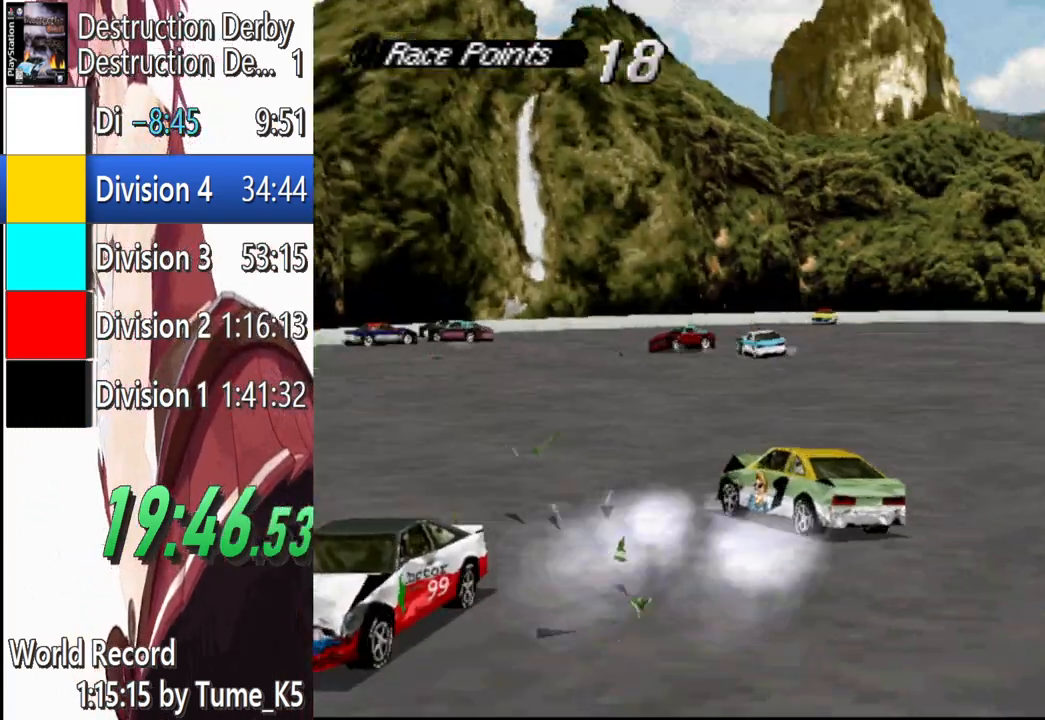
{"buttons": ["SQUARE", "DPAD_RIGHT"], "left_stick": "center", "events": []}
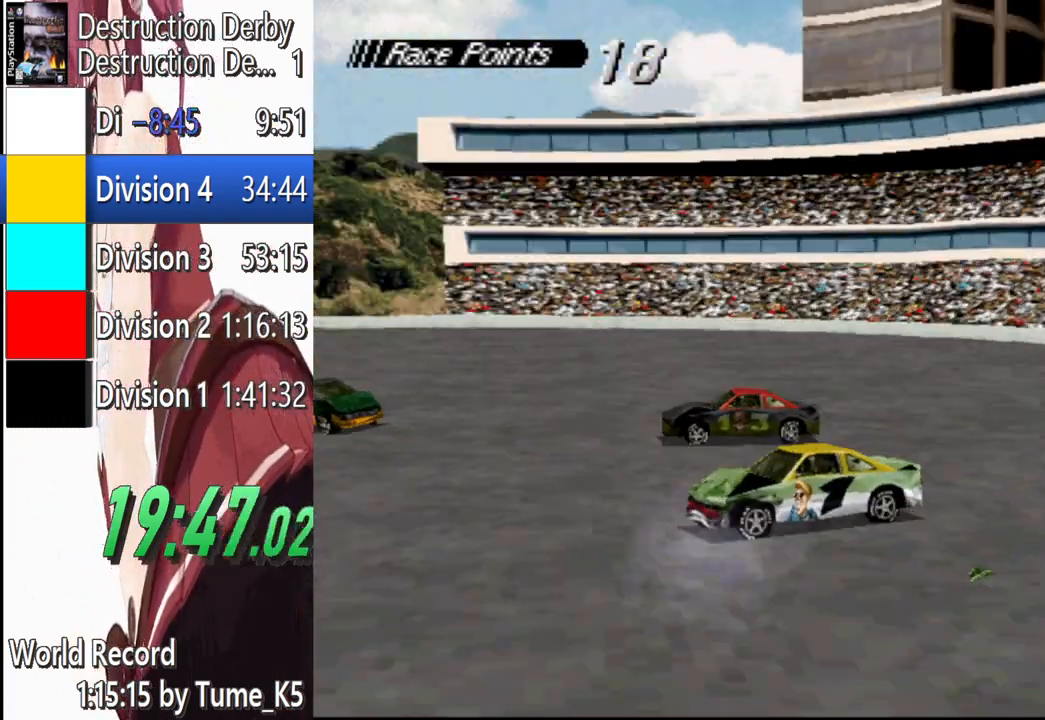
{"buttons": ["SQUARE", "DPAD_RIGHT"], "left_stick": "center", "events": []}
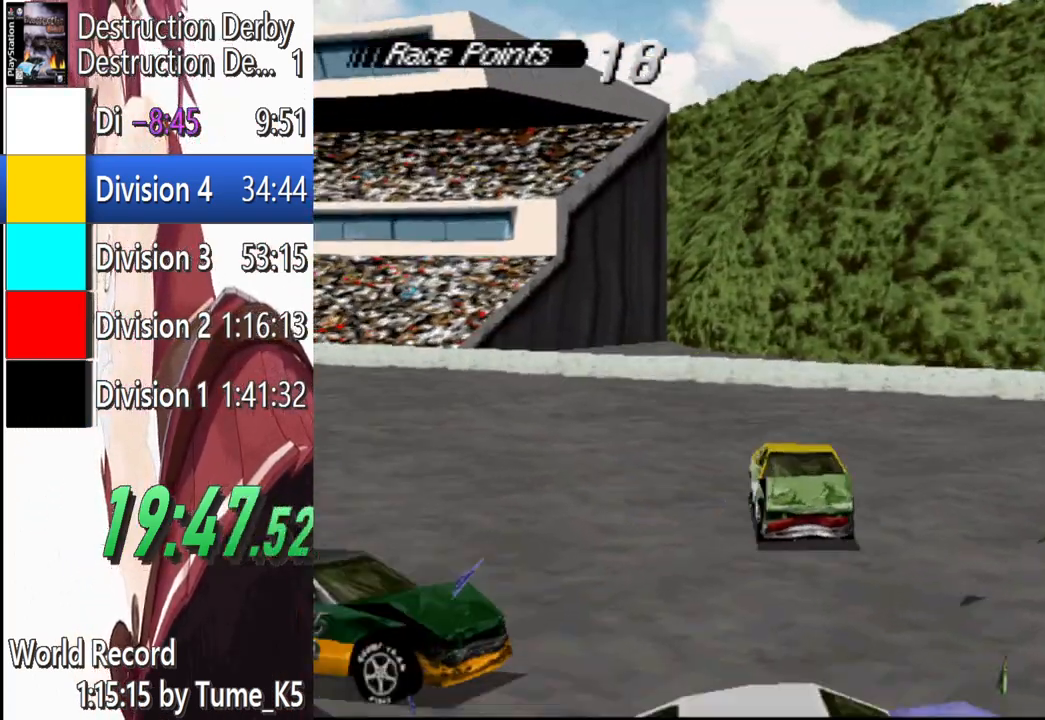
{"buttons": ["SQUARE", "DPAD_RIGHT"], "left_stick": "center", "events": []}
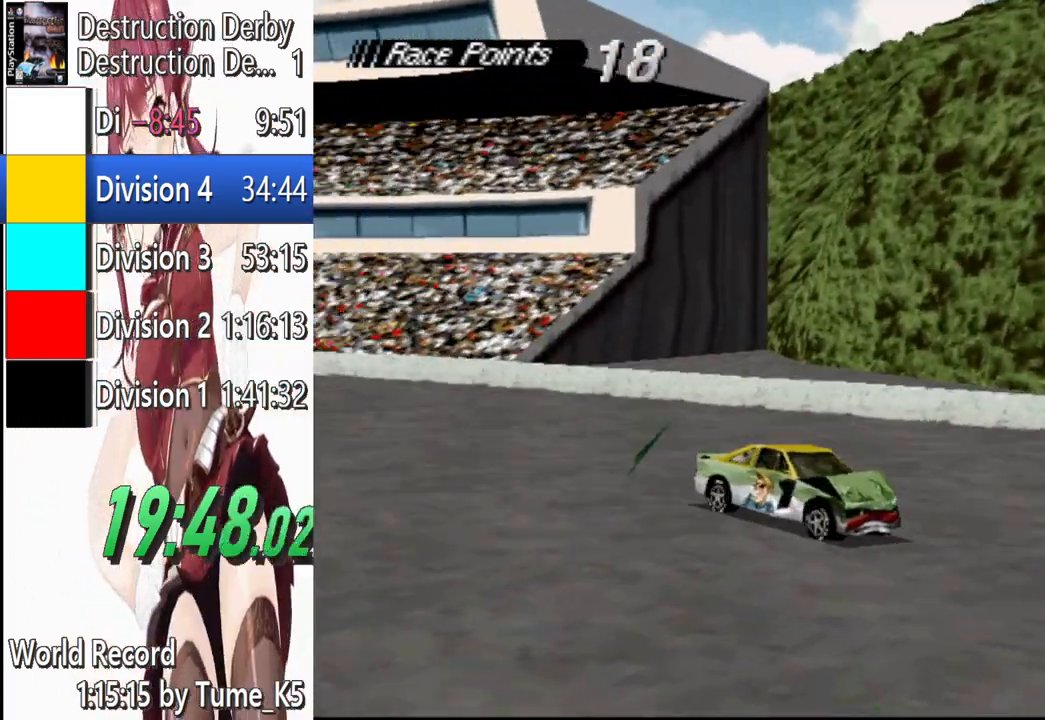
{"buttons": ["SQUARE", "DPAD_RIGHT"], "left_stick": "center", "events": []}
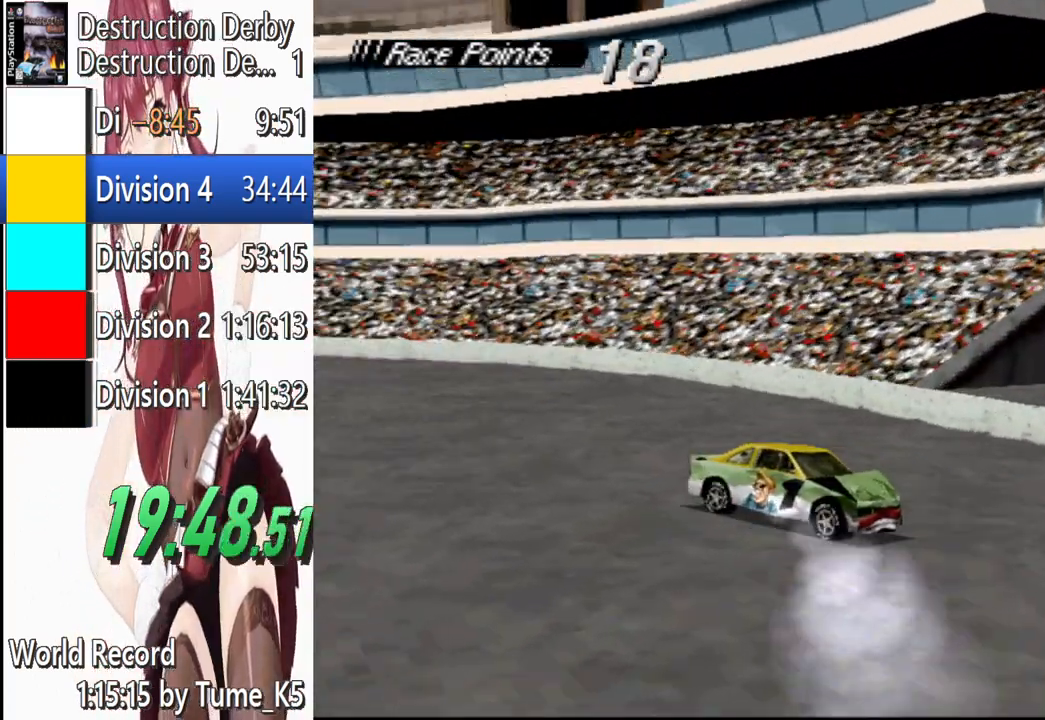
{"buttons": ["SQUARE", "DPAD_RIGHT"], "left_stick": "center", "events": []}
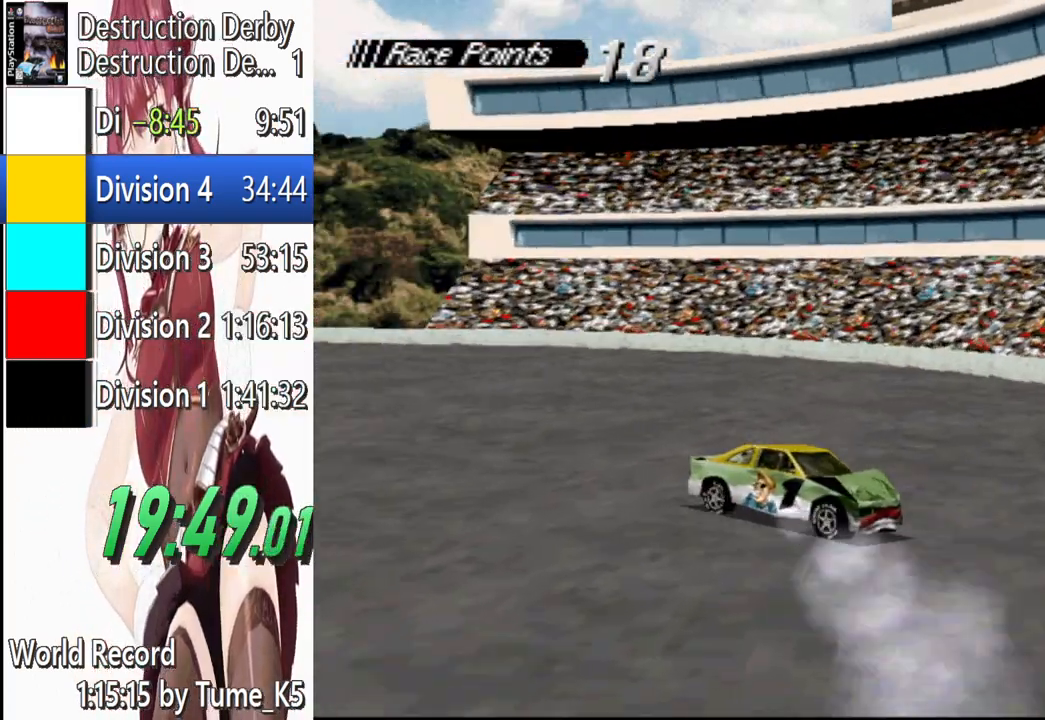
{"buttons": ["SQUARE"], "left_stick": "center", "events": [[40, "DPAD_RIGHT", "up"], [140, "DPAD_RIGHT", "down"], [500, "DPAD_RIGHT", "up"]]}
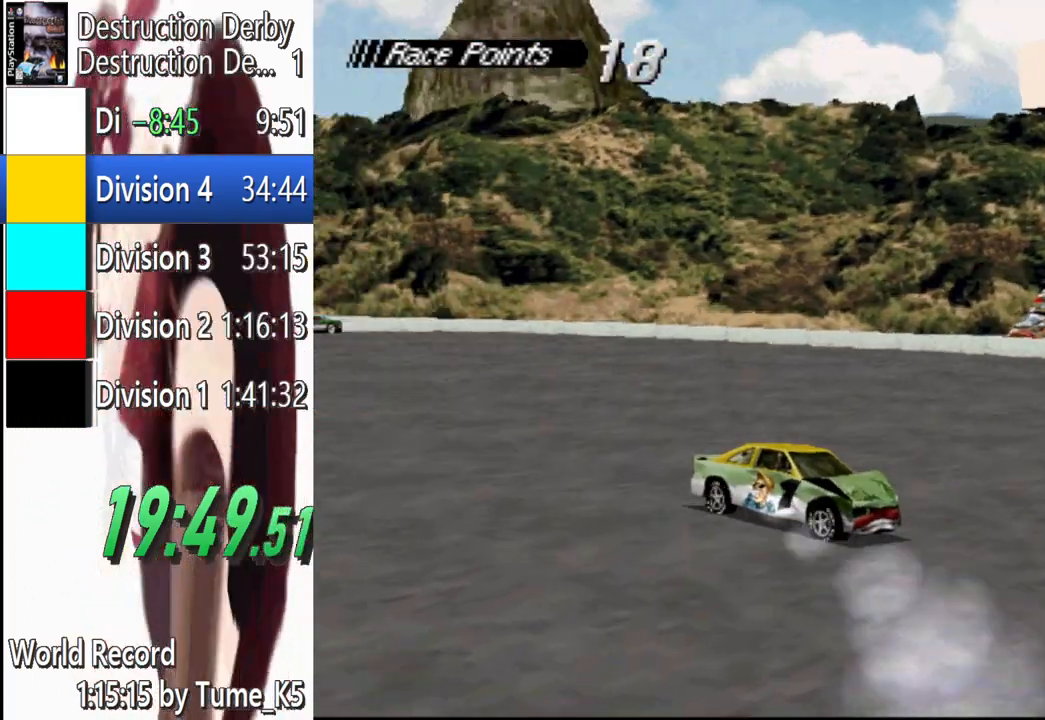
{"buttons": ["SQUARE", "DPAD_RIGHT"], "left_stick": "center", "events": [[80, "DPAD_RIGHT", "down"], [220, "DPAD_RIGHT", "up"], [400, "DPAD_RIGHT", "down"]]}
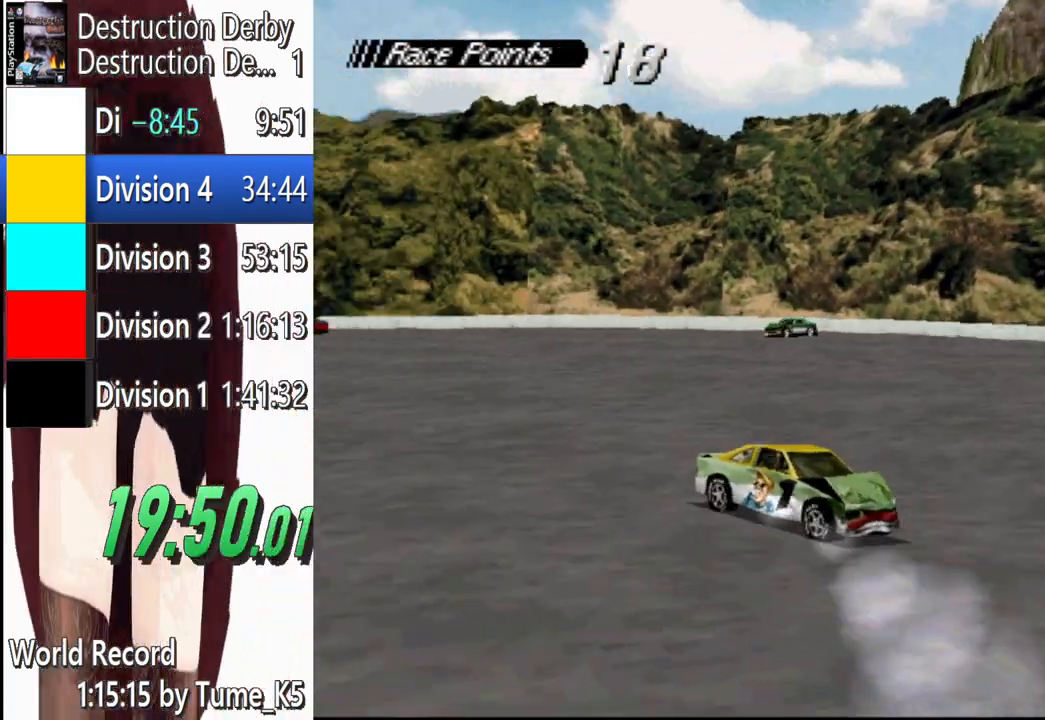
{"buttons": ["SQUARE", "DPAD_RIGHT"], "left_stick": "center", "events": [[20, "DPAD_RIGHT", "up"], [140, "DPAD_RIGHT", "down"], [260, "DPAD_RIGHT", "up"], [420, "DPAD_RIGHT", "down"]]}